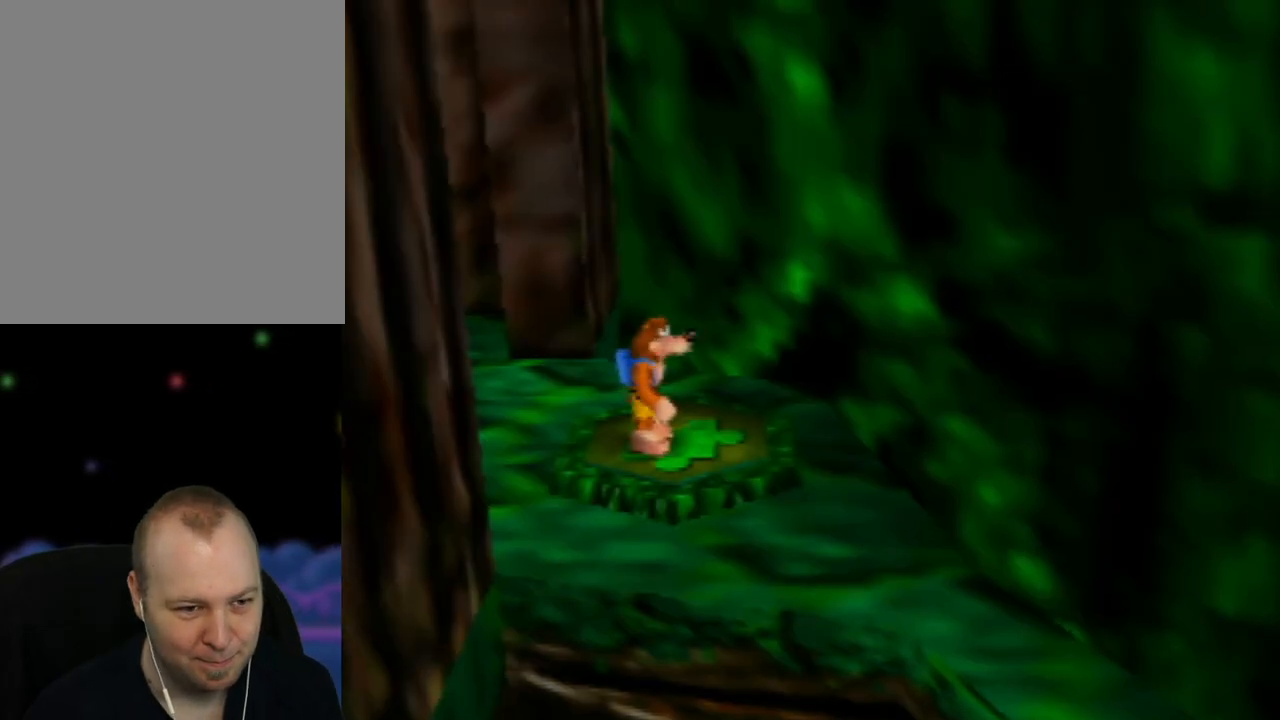
Gameplay with a controller (Nintendo layout); each line is a JSON object with the inputs held at the frame after it. "events" lists button and stick changes between this image and that frame as [ms after this image, input, new state], when the widget could be followed in between. Not read: L1 L3 R1 R3.
{"buttons": ["C_RIGHT"], "left_stick": "center", "events": [[267, "C_RIGHT", "down"], [383, "C_RIGHT", "up"], [483, "C_RIGHT", "down"]]}
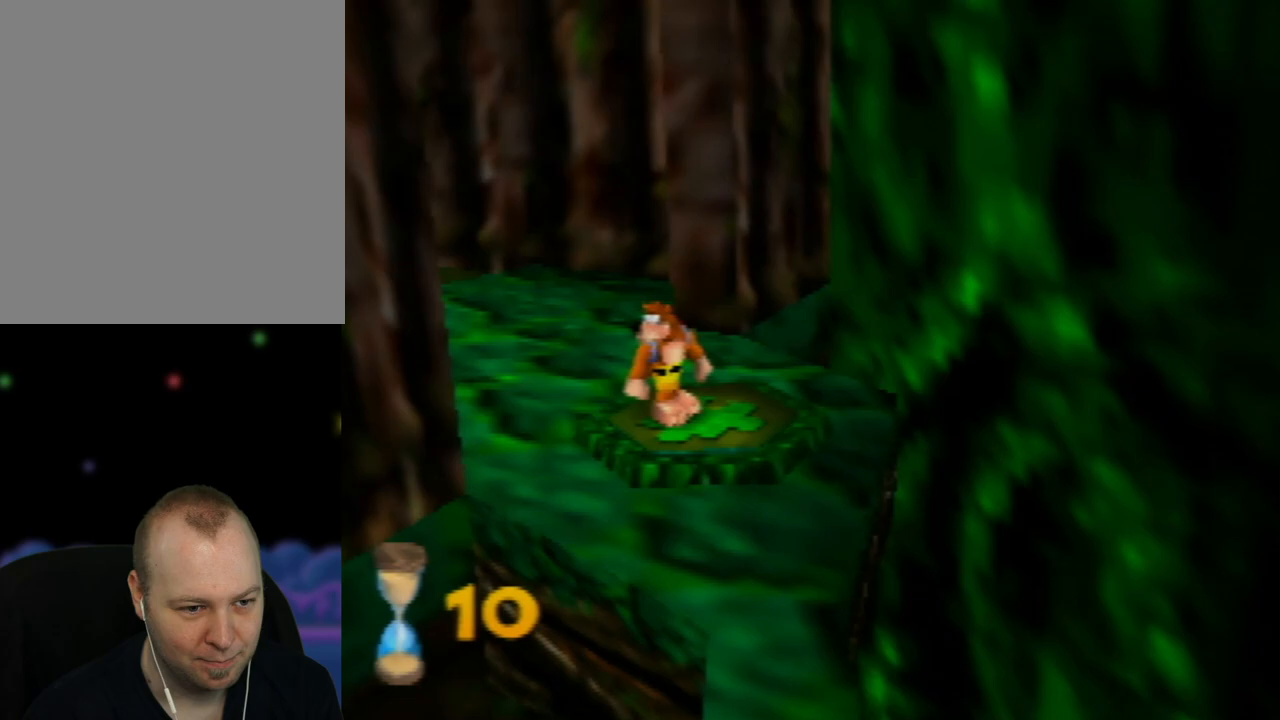
{"buttons": [], "left_stick": "center", "events": [[83, "C_RIGHT", "up"], [167, "C_RIGHT", "down"], [283, "C_RIGHT", "up"], [333, "C_RIGHT", "down"], [450, "C_RIGHT", "up"]]}
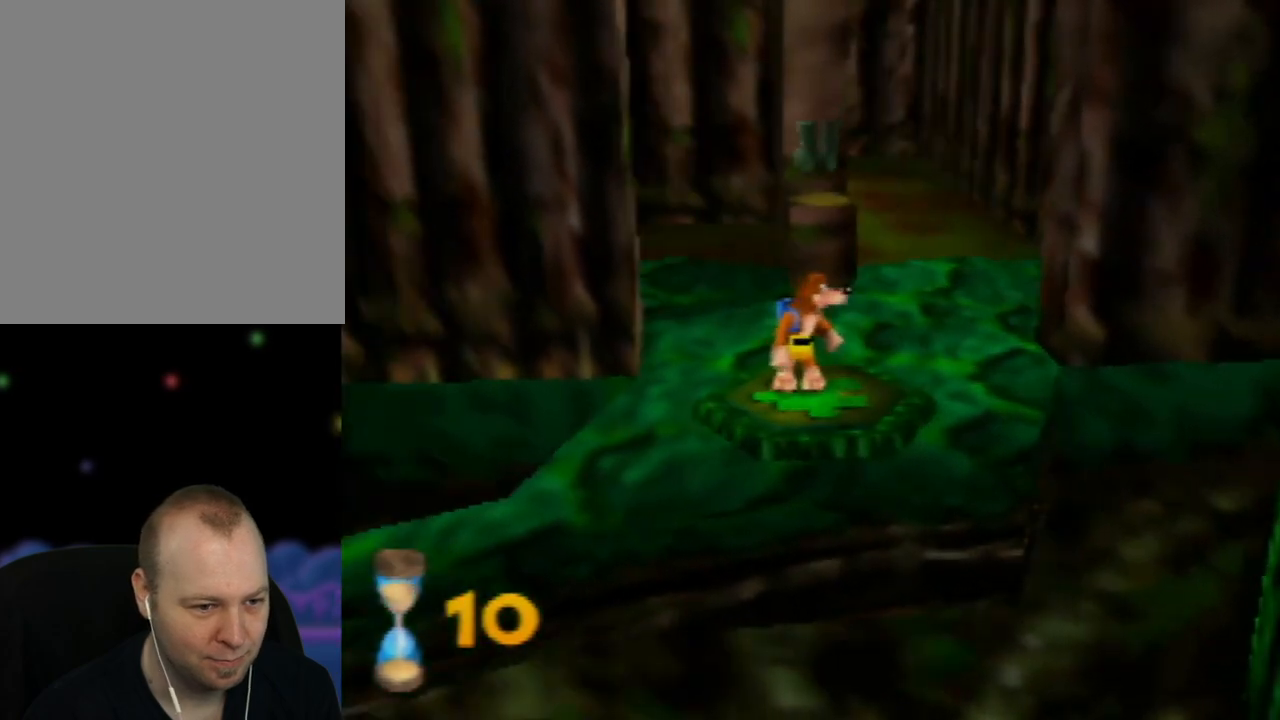
{"buttons": [], "left_stick": "down-left", "events": [[67, "left_stick", "down-left"]]}
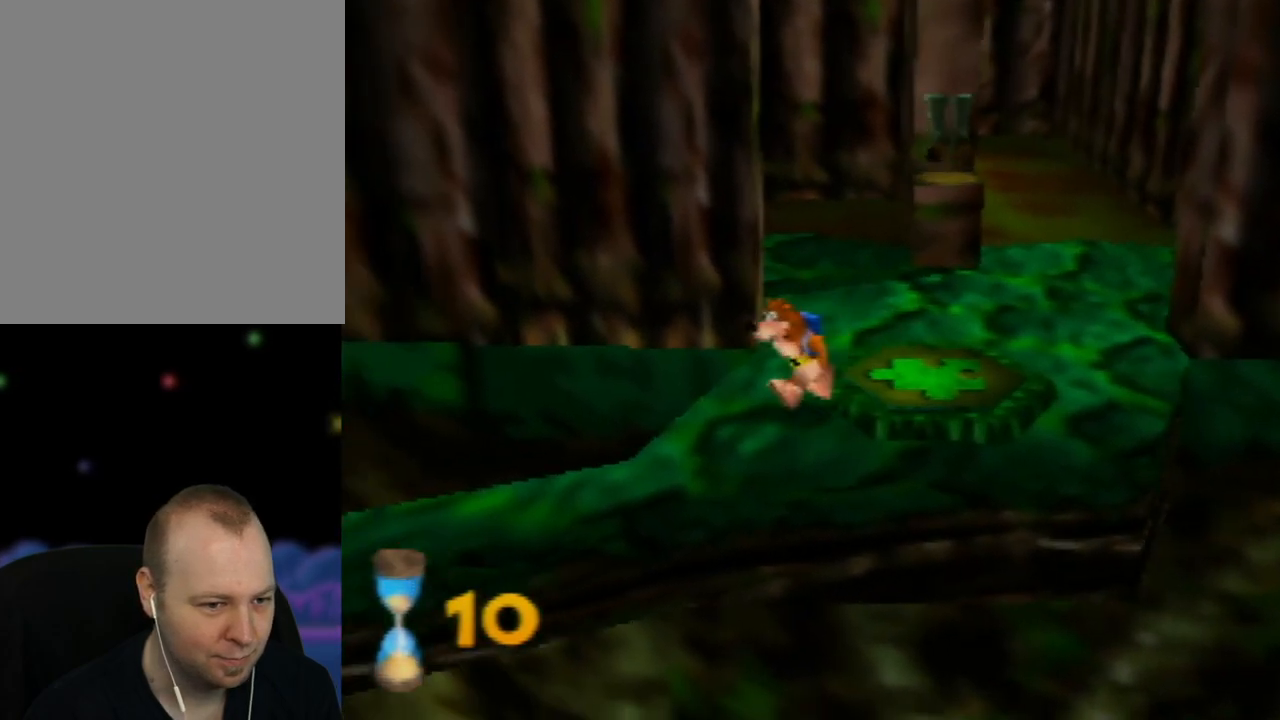
{"buttons": ["A"], "left_stick": "left", "events": [[83, "A", "down"], [333, "left_stick", "left"]]}
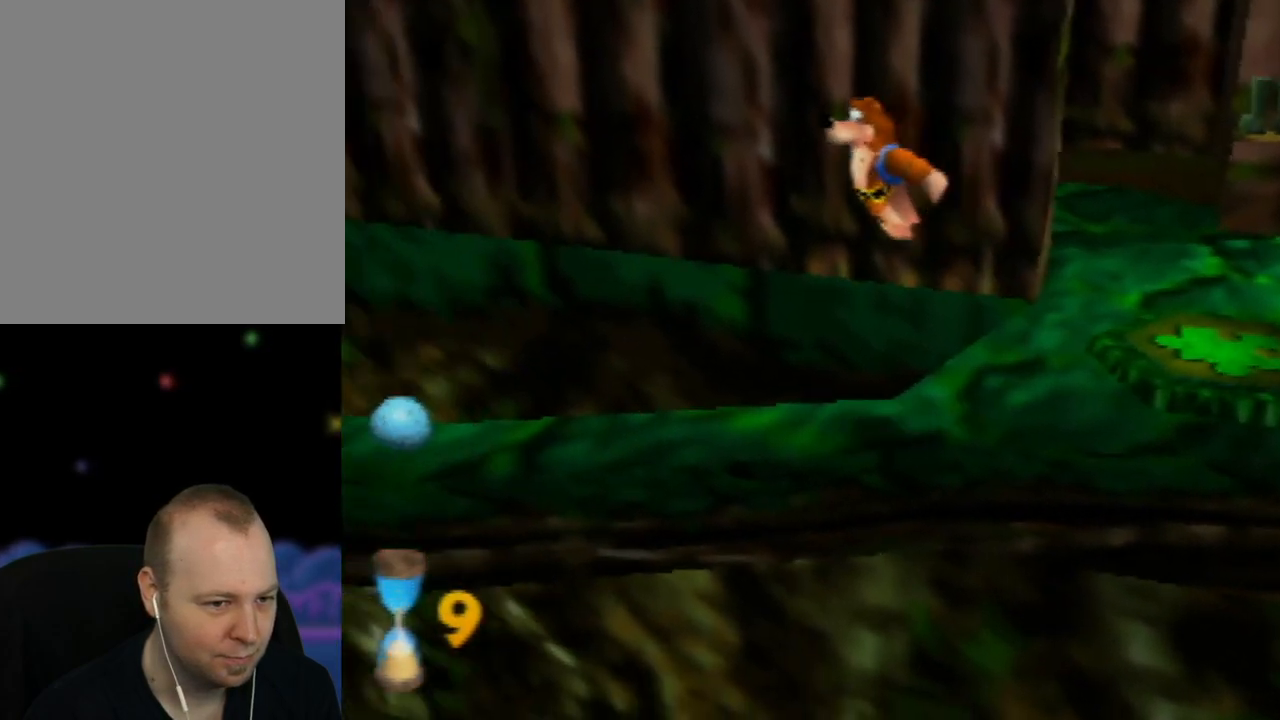
{"buttons": ["A"], "left_stick": "left", "events": [[67, "A", "up"], [150, "A", "down"]]}
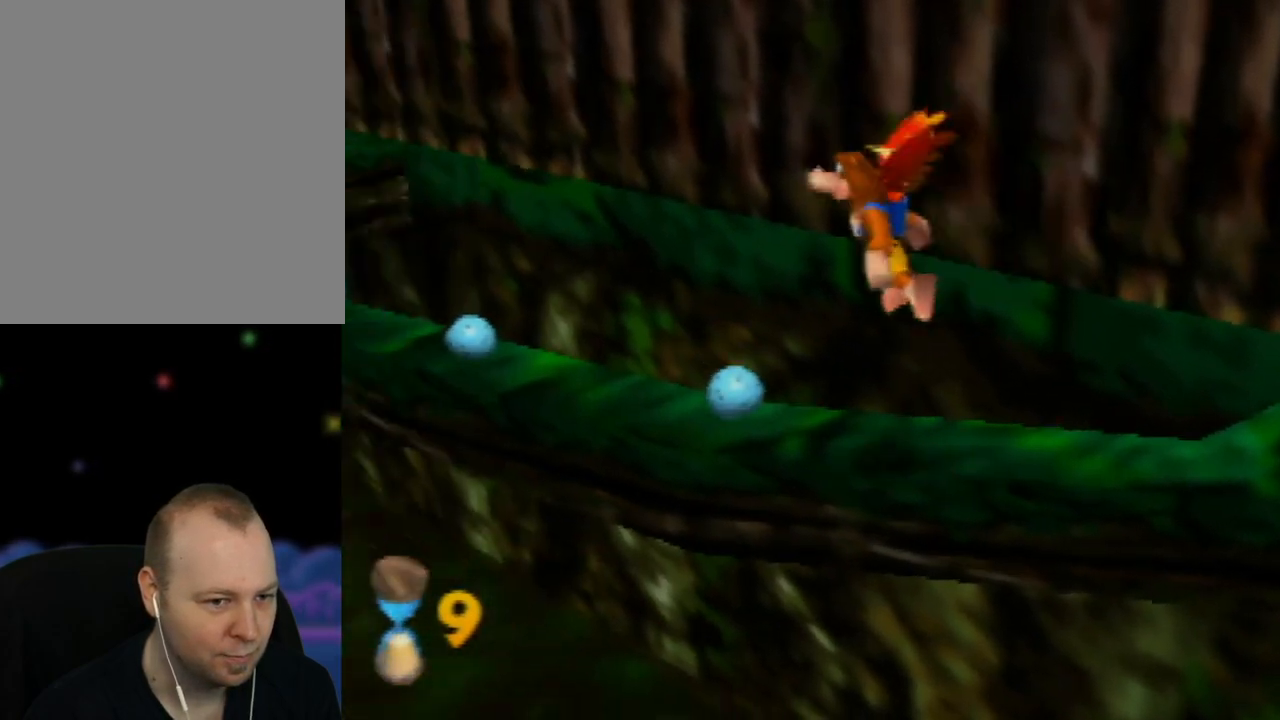
{"buttons": ["A"], "left_stick": "up-left", "events": [[117, "left_stick", "up-left"]]}
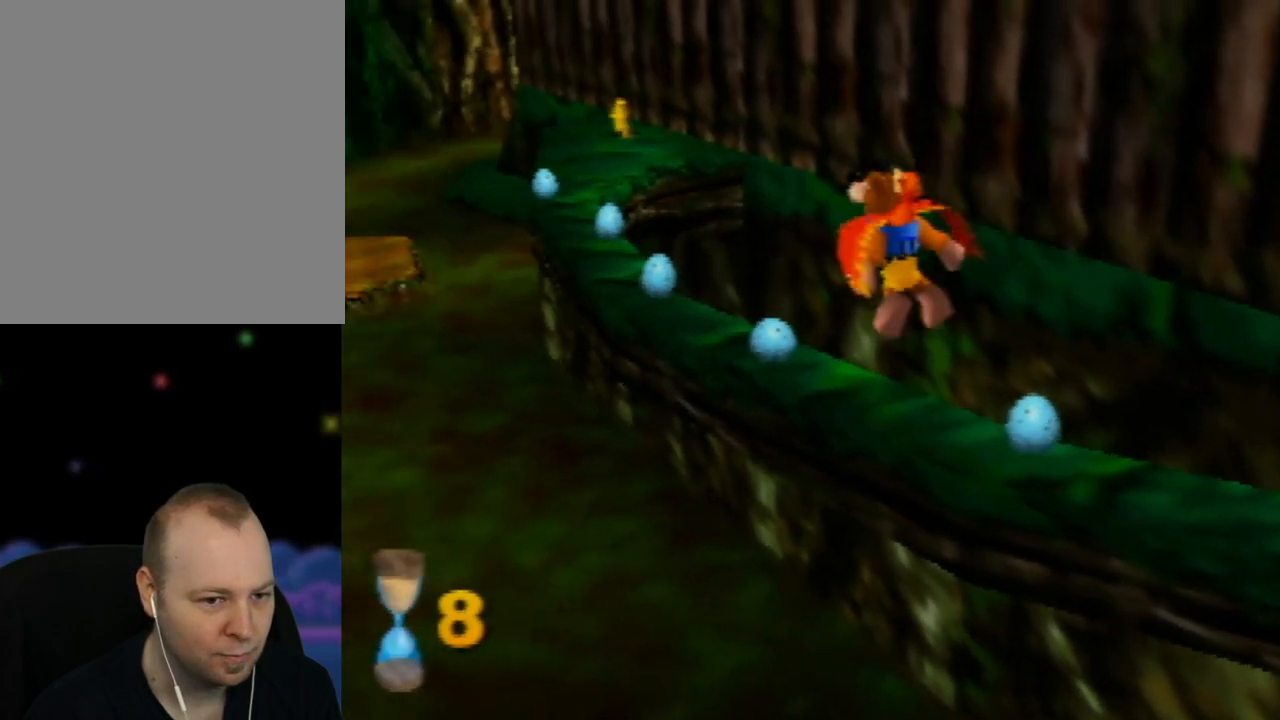
{"buttons": ["A"], "left_stick": "up", "events": [[167, "A", "up"], [267, "left_stick", "up"], [367, "A", "down"]]}
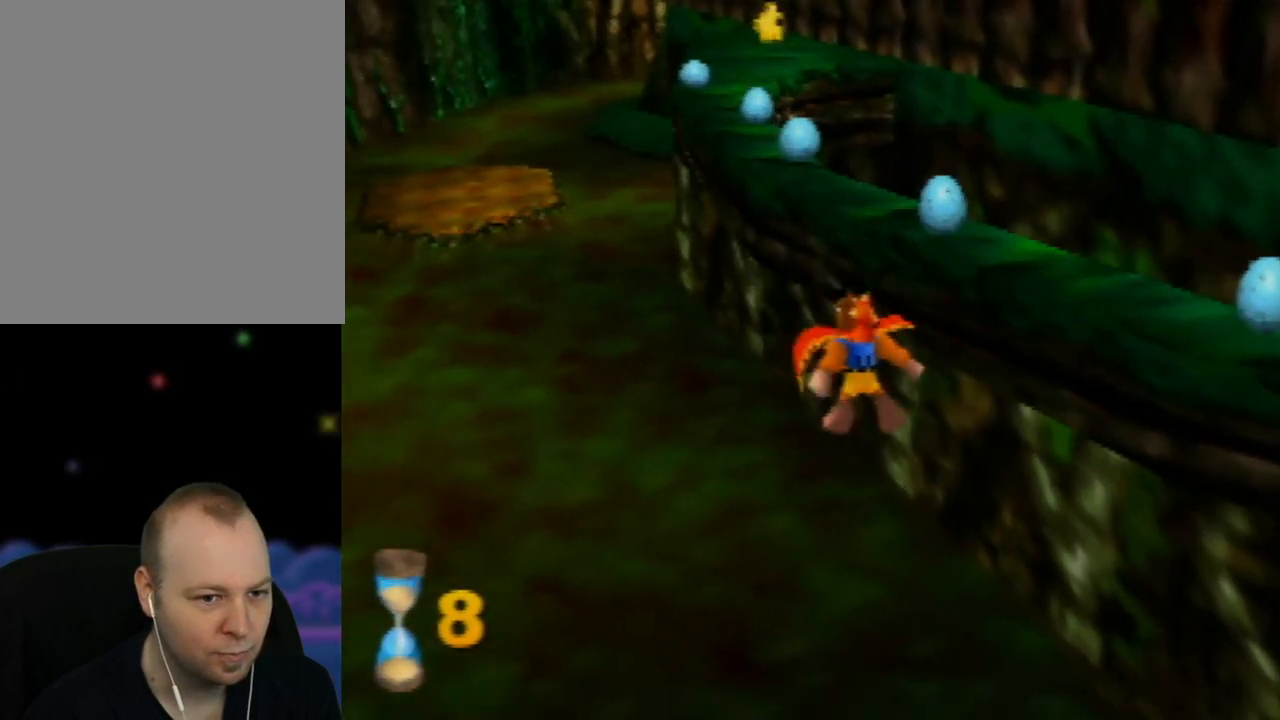
{"buttons": [], "left_stick": "up-left", "events": [[200, "left_stick", "up-left"], [383, "A", "up"]]}
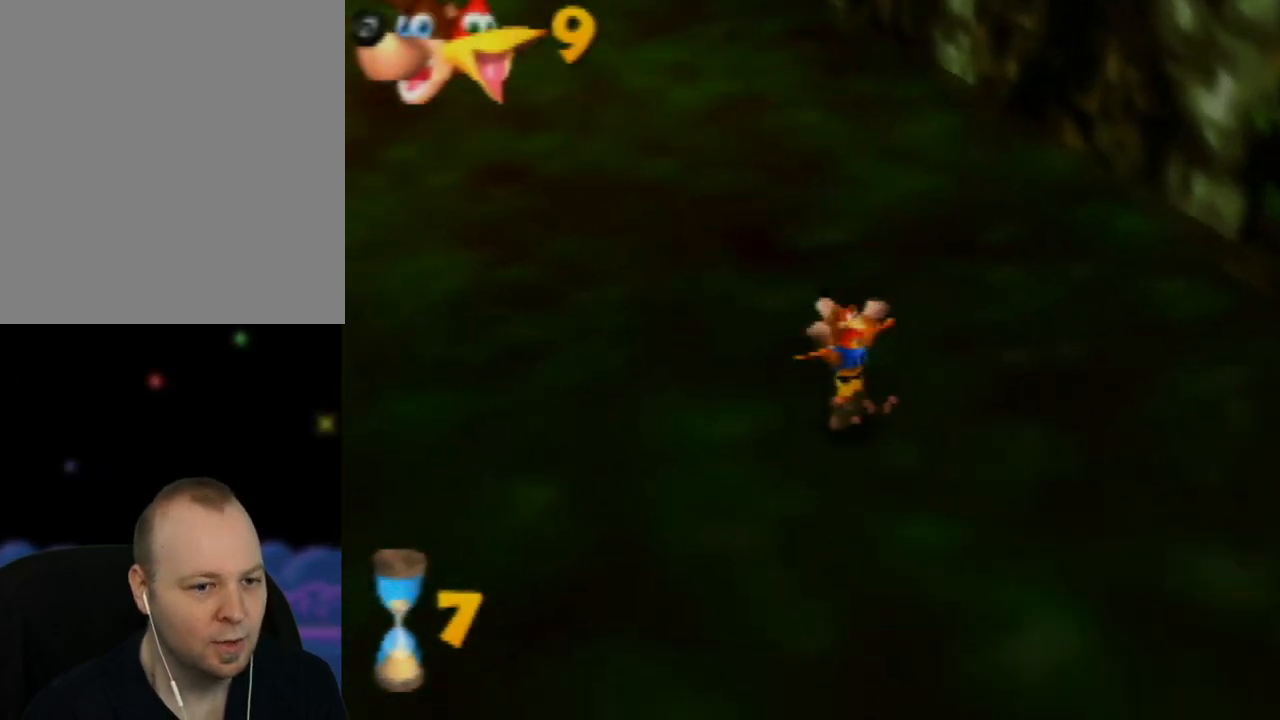
{"buttons": [], "left_stick": "up-left", "events": []}
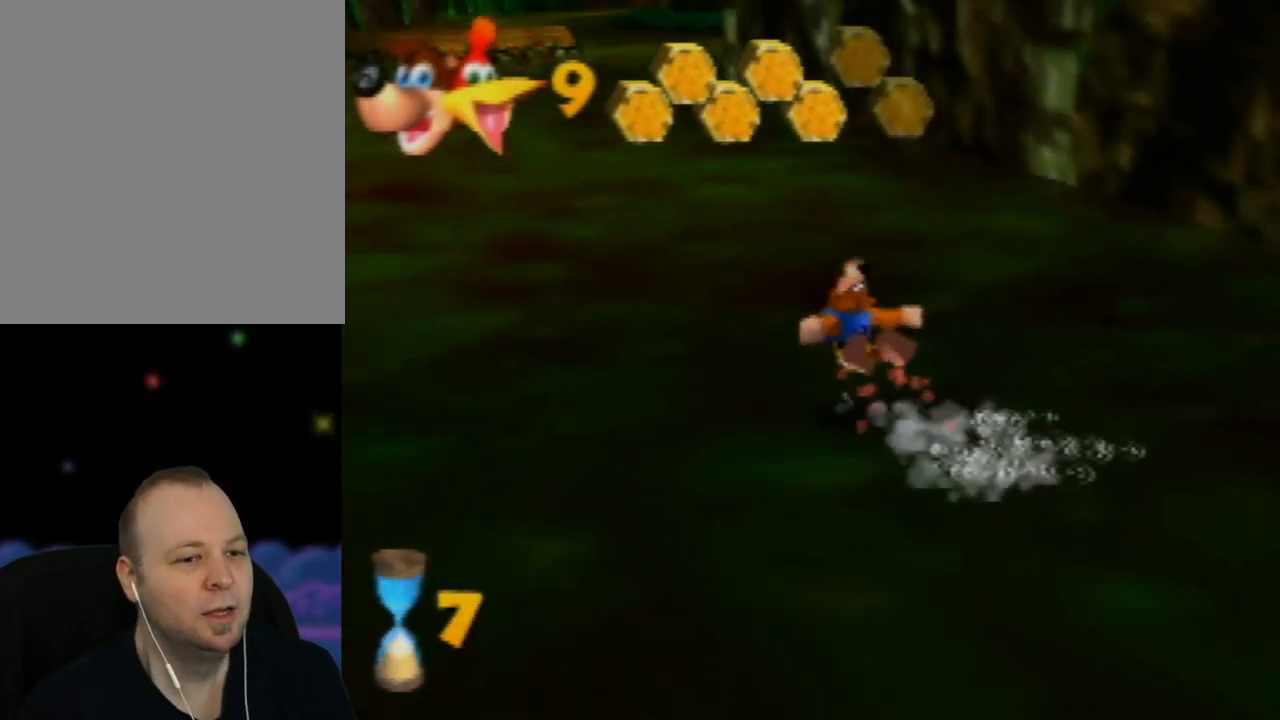
{"buttons": [], "left_stick": "up-left", "events": [[117, "Z", "down"], [450, "Z", "up"]]}
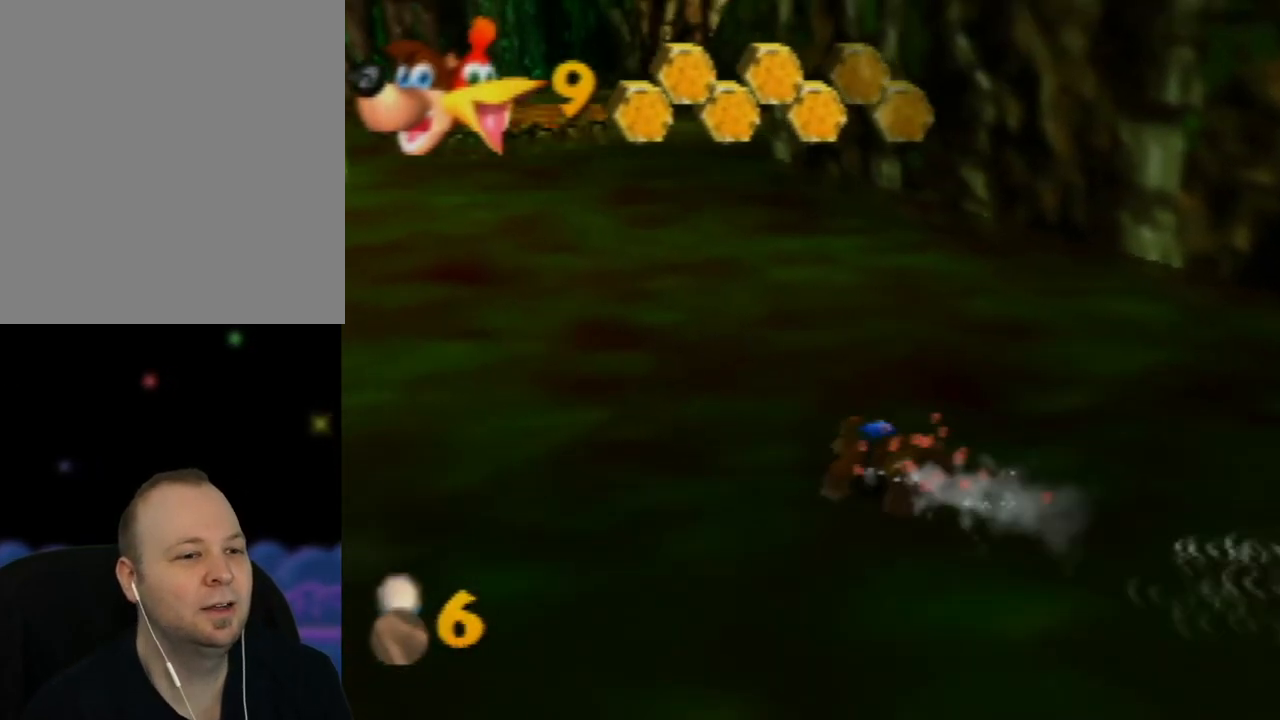
{"buttons": [], "left_stick": "up-left", "events": [[33, "left_stick", "center"], [183, "left_stick", "up-left"]]}
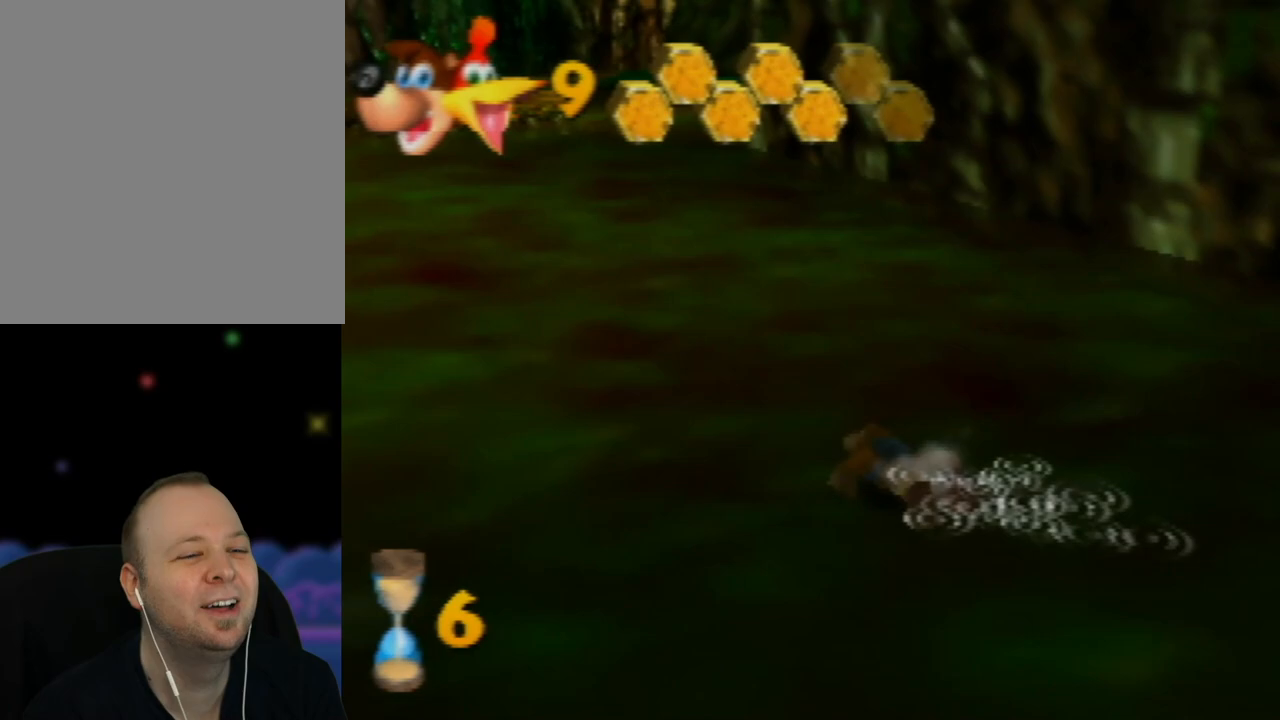
{"buttons": [], "left_stick": "up-left", "events": []}
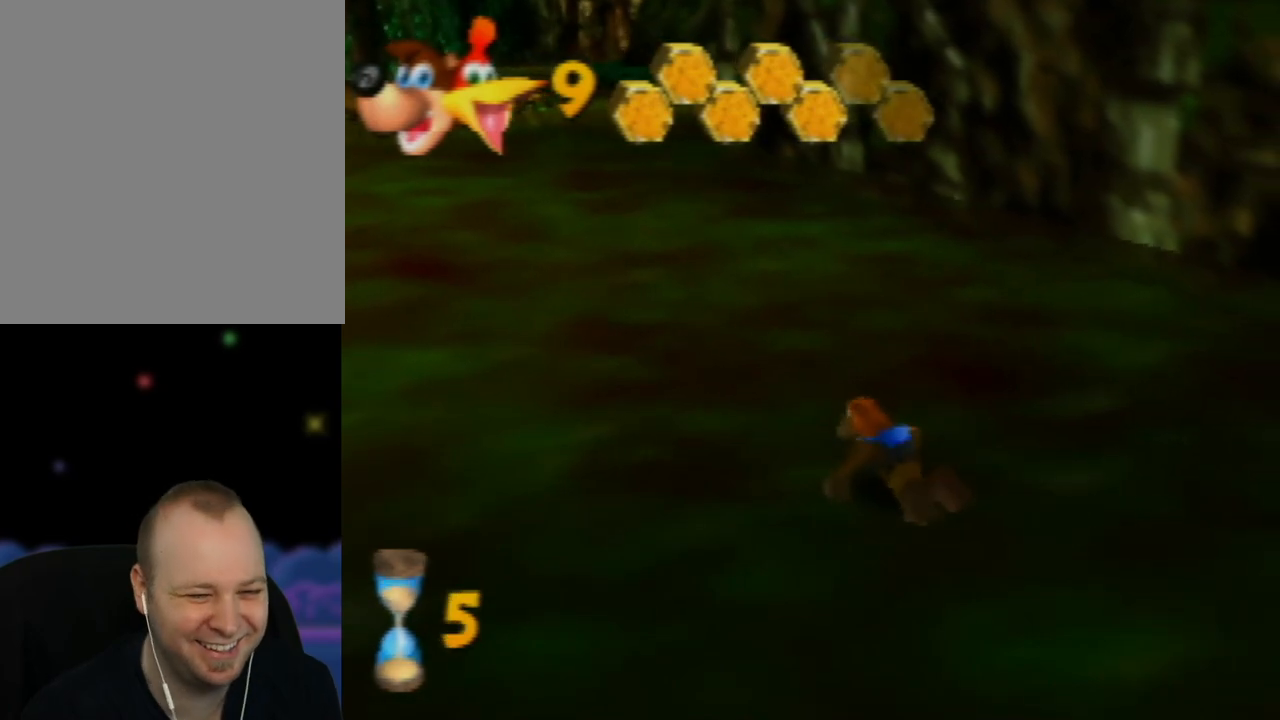
{"buttons": [], "left_stick": "up-left", "events": []}
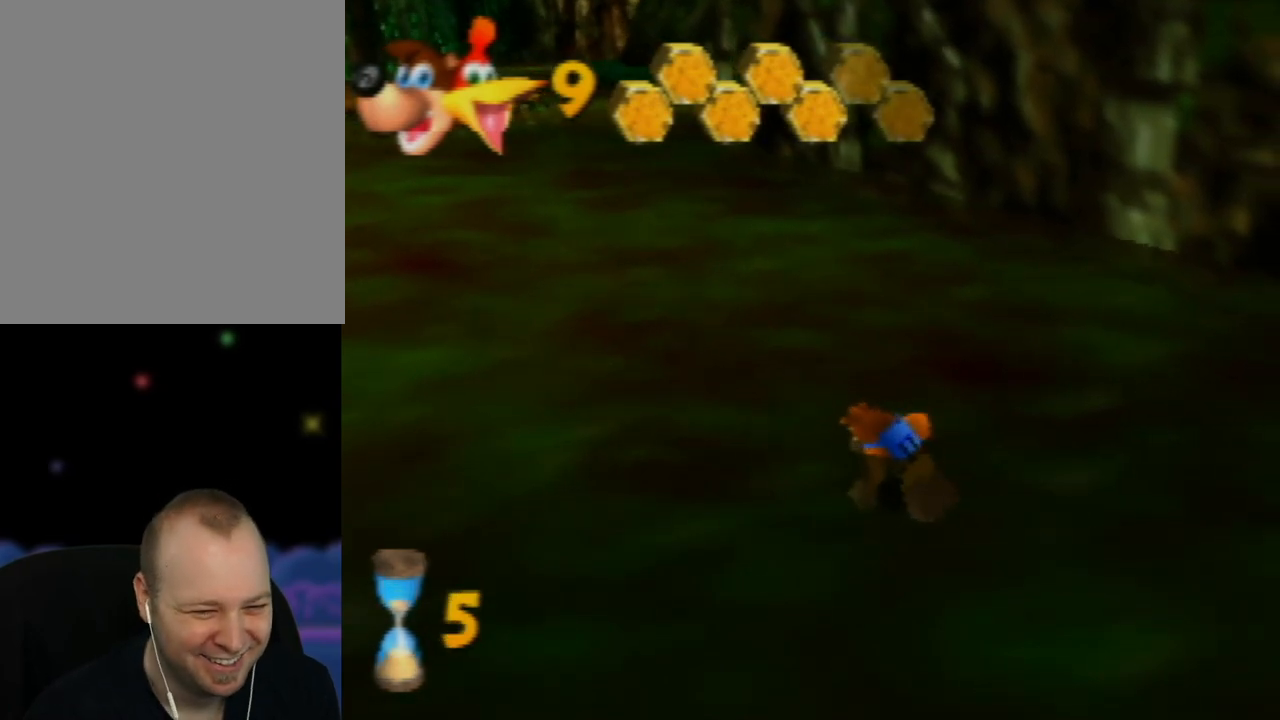
{"buttons": ["Z"], "left_stick": "up-left", "events": [[100, "Z", "down"]]}
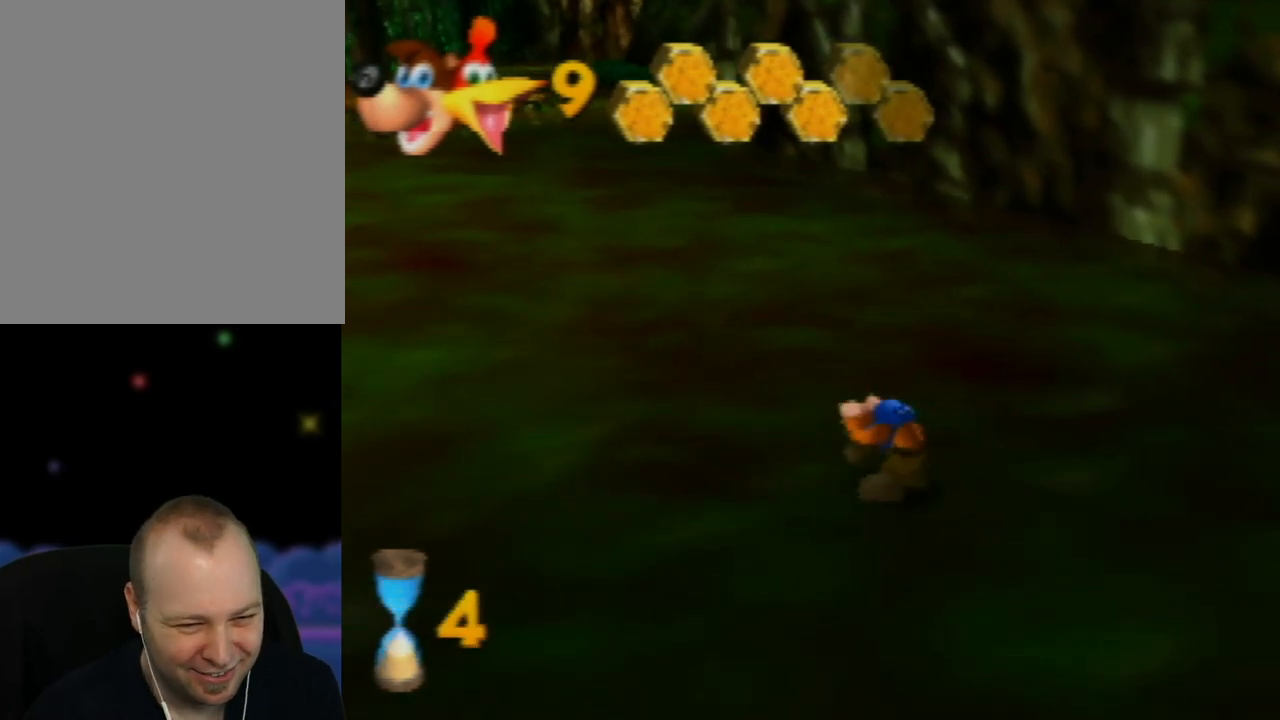
{"buttons": ["Z"], "left_stick": "up-left", "events": [[83, "C_LEFT", "down"], [300, "C_LEFT", "up"]]}
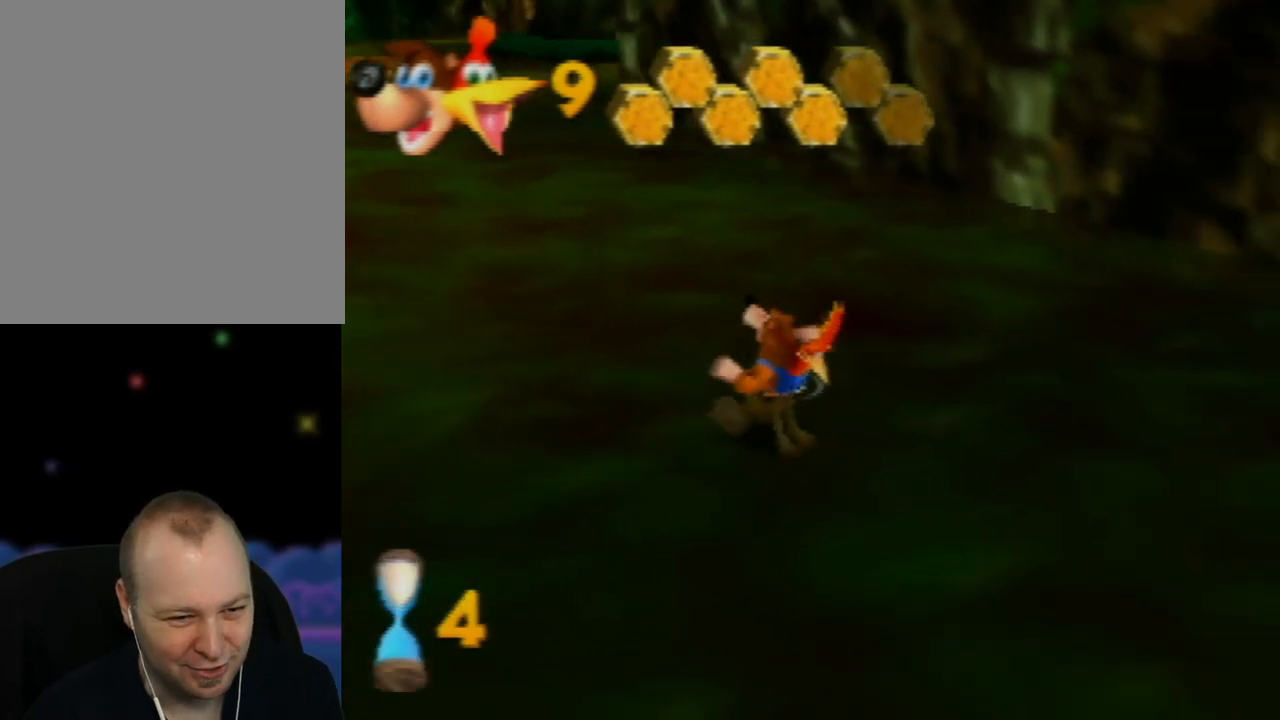
{"buttons": ["Z"], "left_stick": "up-left", "events": []}
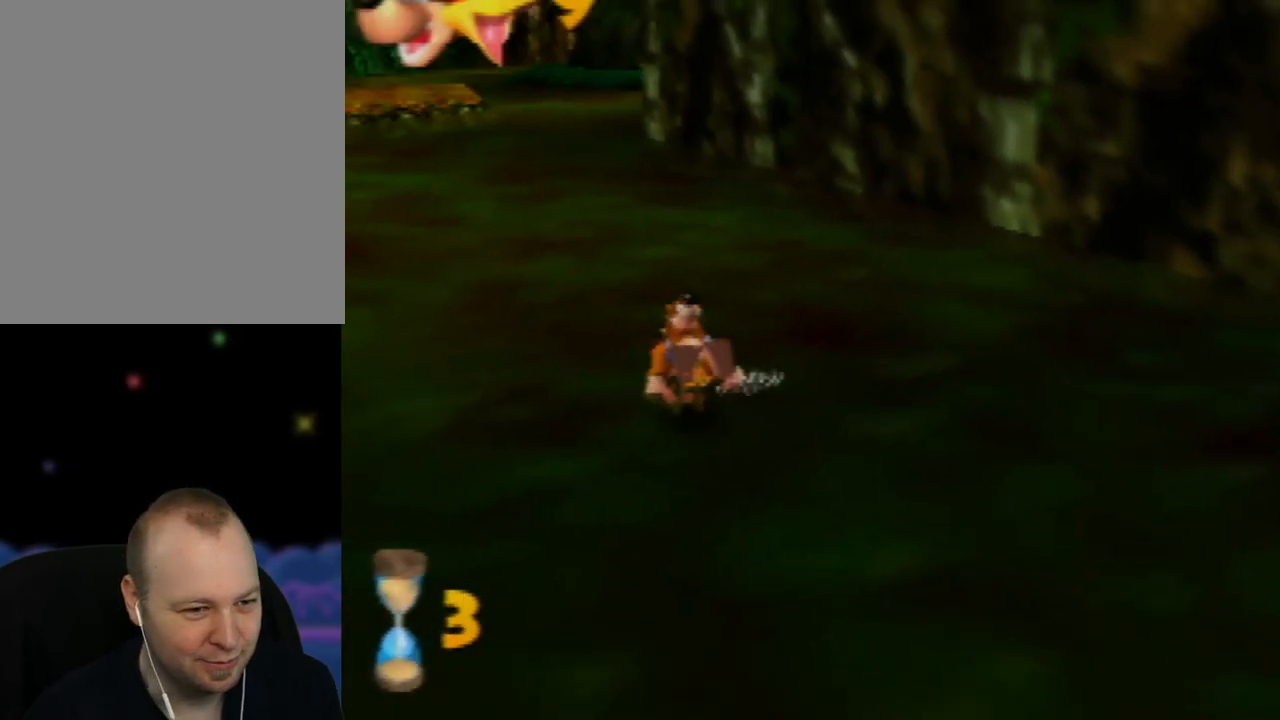
{"buttons": [], "left_stick": "up-left", "events": [[150, "A", "down"], [417, "A", "up"], [450, "Z", "up"]]}
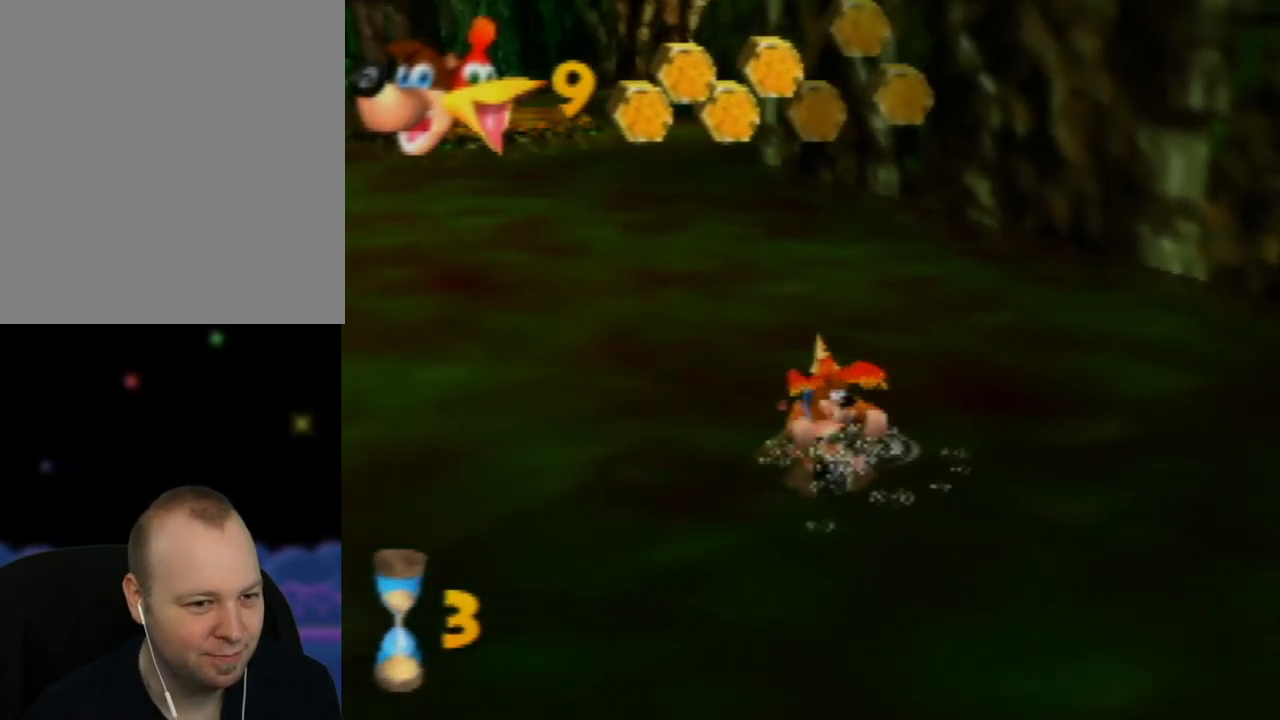
{"buttons": [], "left_stick": "up-left", "events": []}
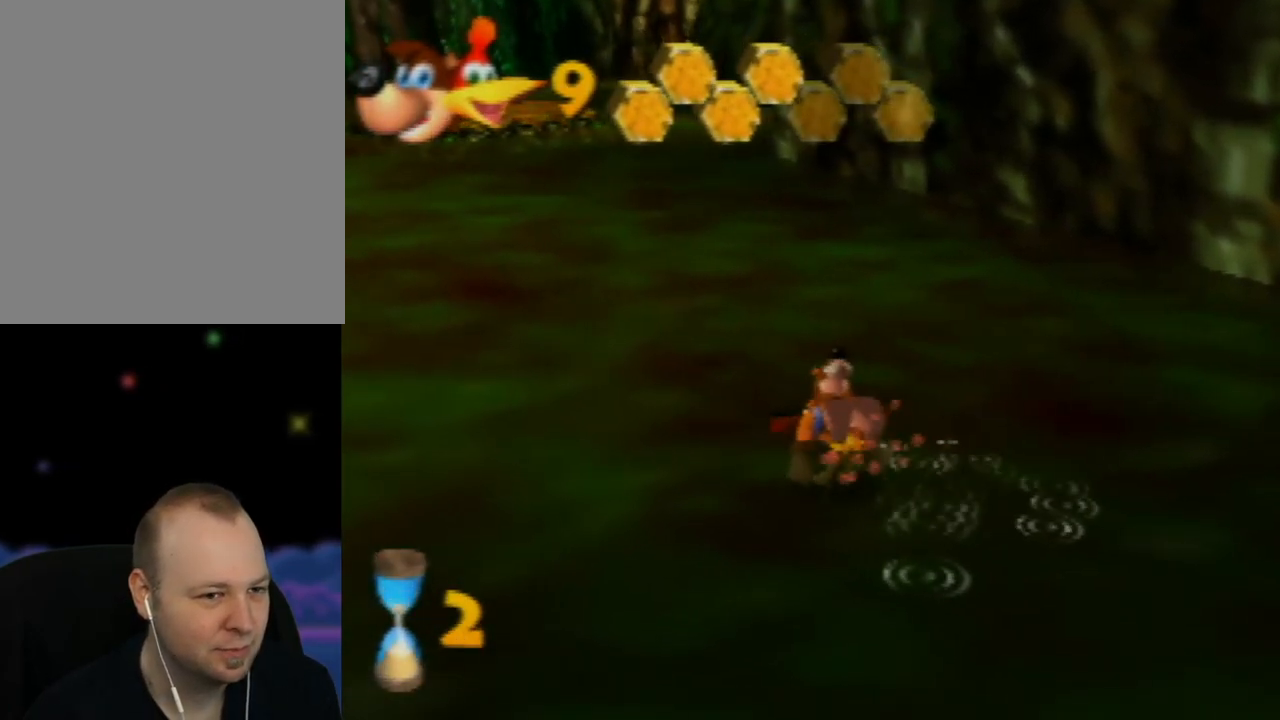
{"buttons": ["A"], "left_stick": "up-left", "events": [[300, "A", "down"]]}
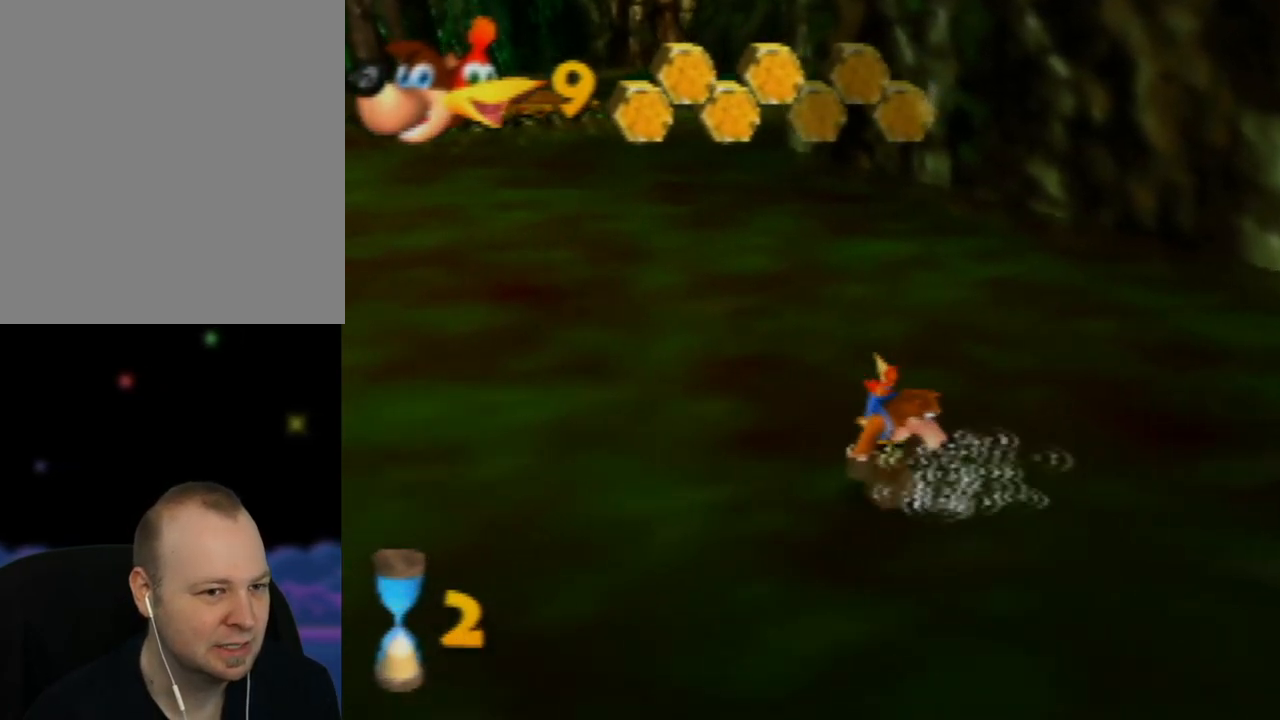
{"buttons": ["A"], "left_stick": "up-left", "events": [[150, "A", "up"], [350, "A", "down"]]}
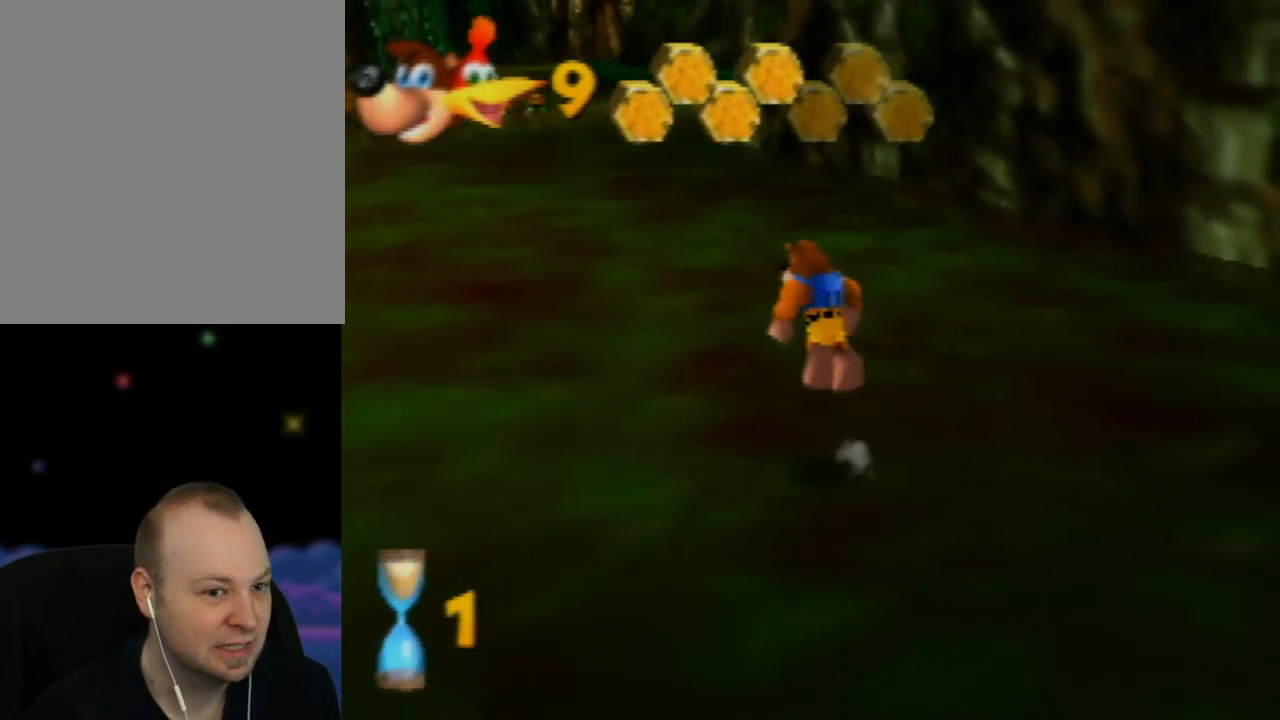
{"buttons": ["A"], "left_stick": "up-left", "events": [[317, "A", "up"], [367, "A", "down"]]}
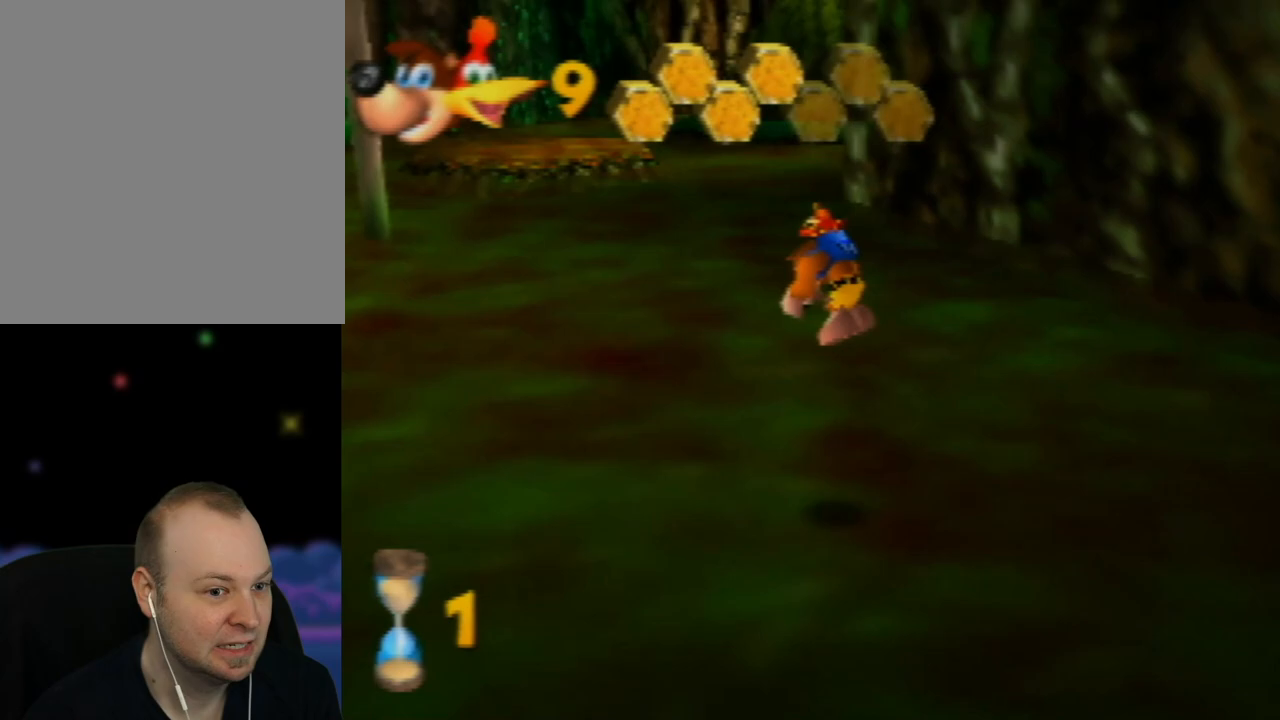
{"buttons": ["A"], "left_stick": "up-left", "events": []}
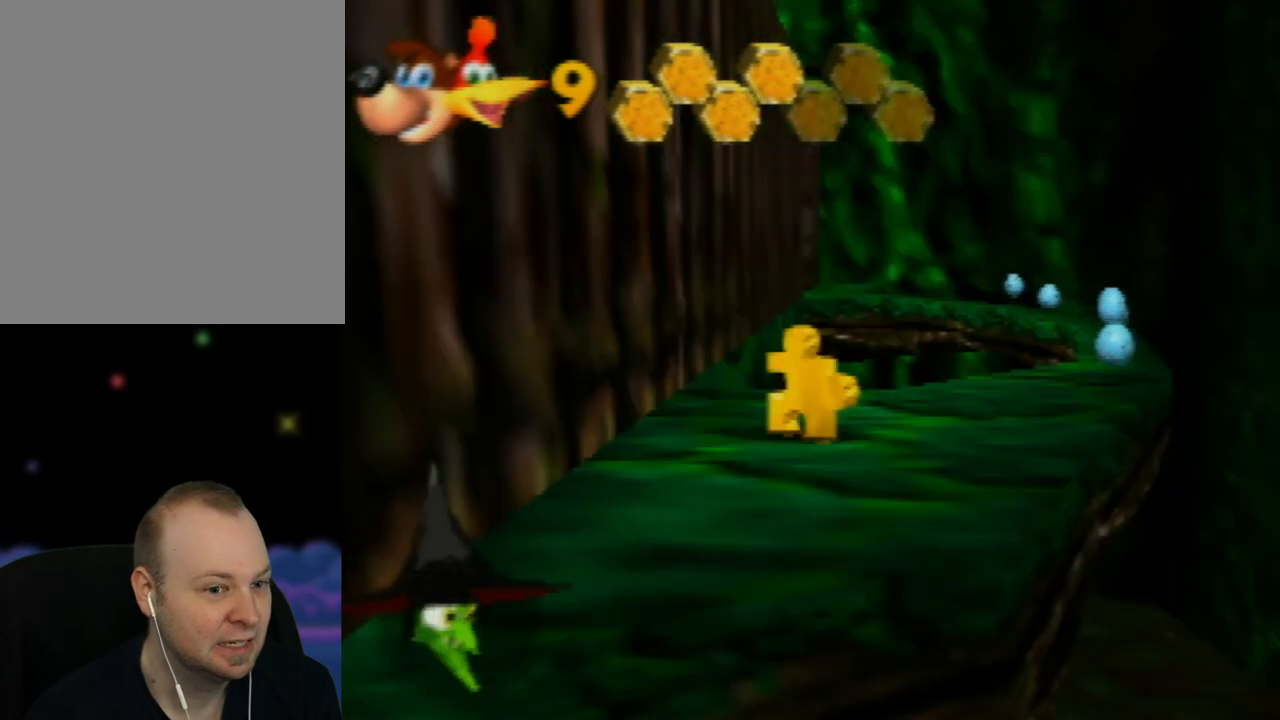
{"buttons": ["A"], "left_stick": "up-left", "events": []}
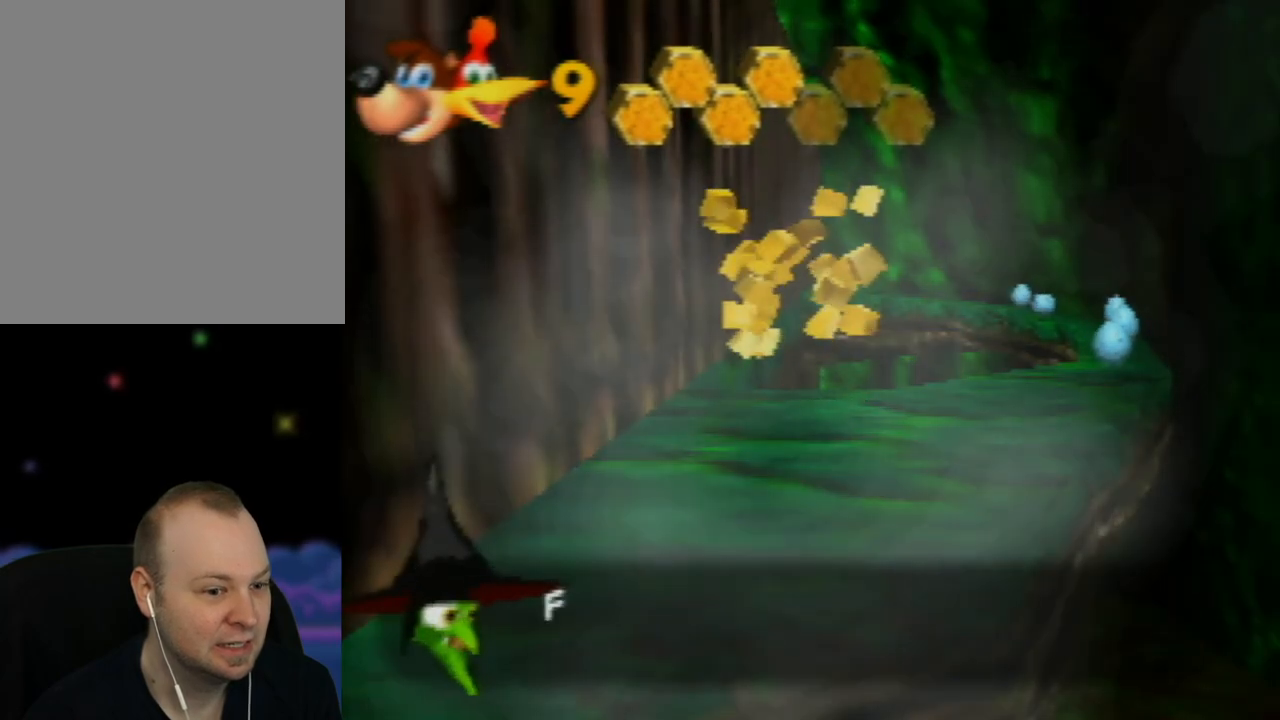
{"buttons": ["A"], "left_stick": "up-left", "events": []}
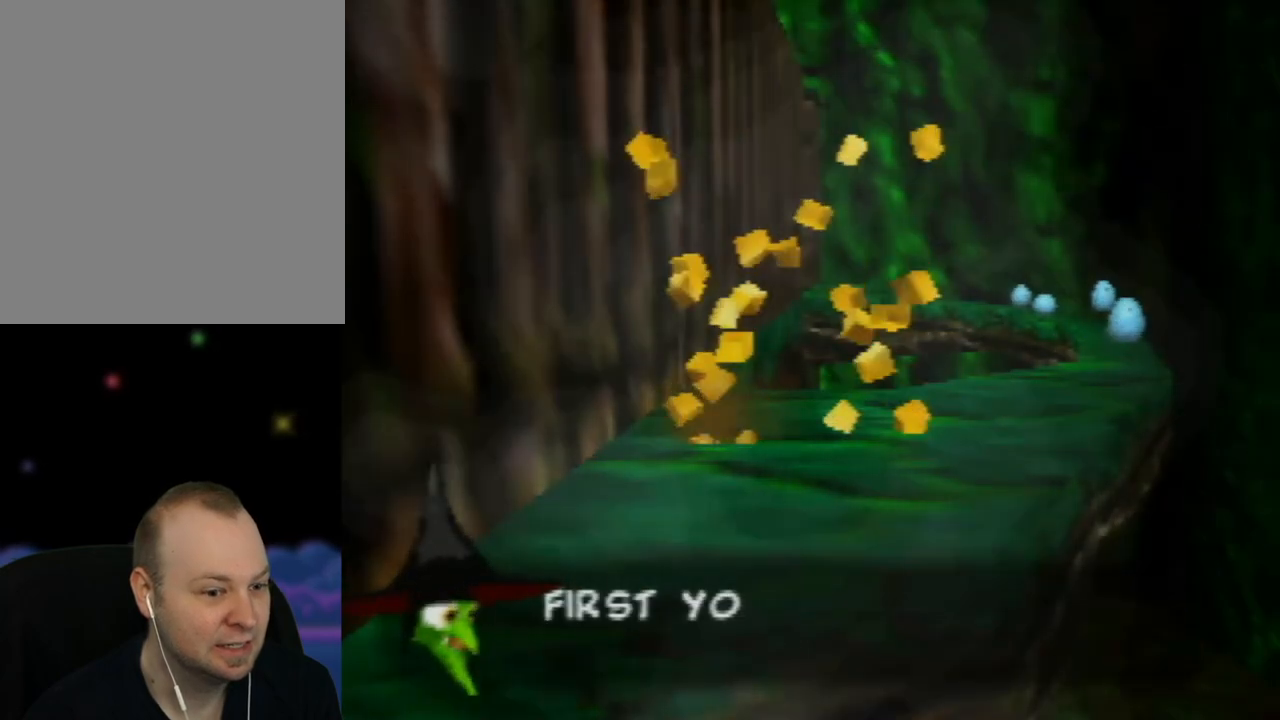
{"buttons": ["A"], "left_stick": "up", "events": [[417, "left_stick", "up"]]}
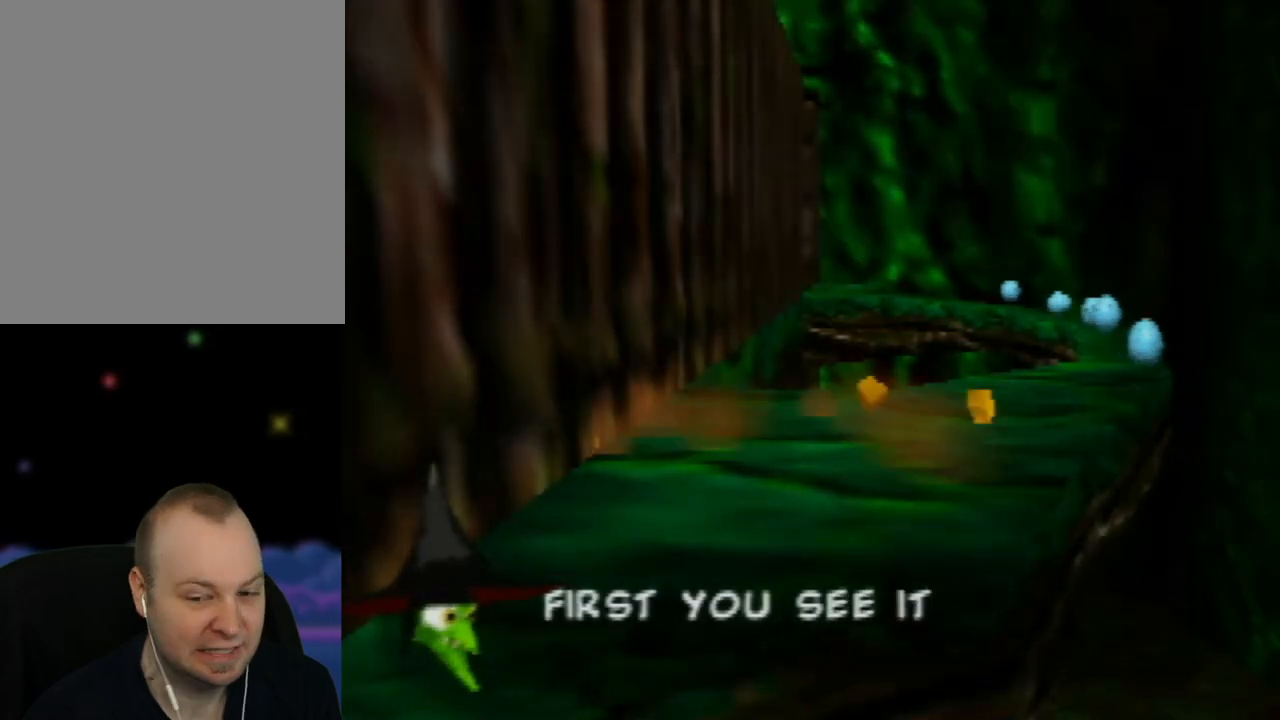
{"buttons": ["A"], "left_stick": "up", "events": []}
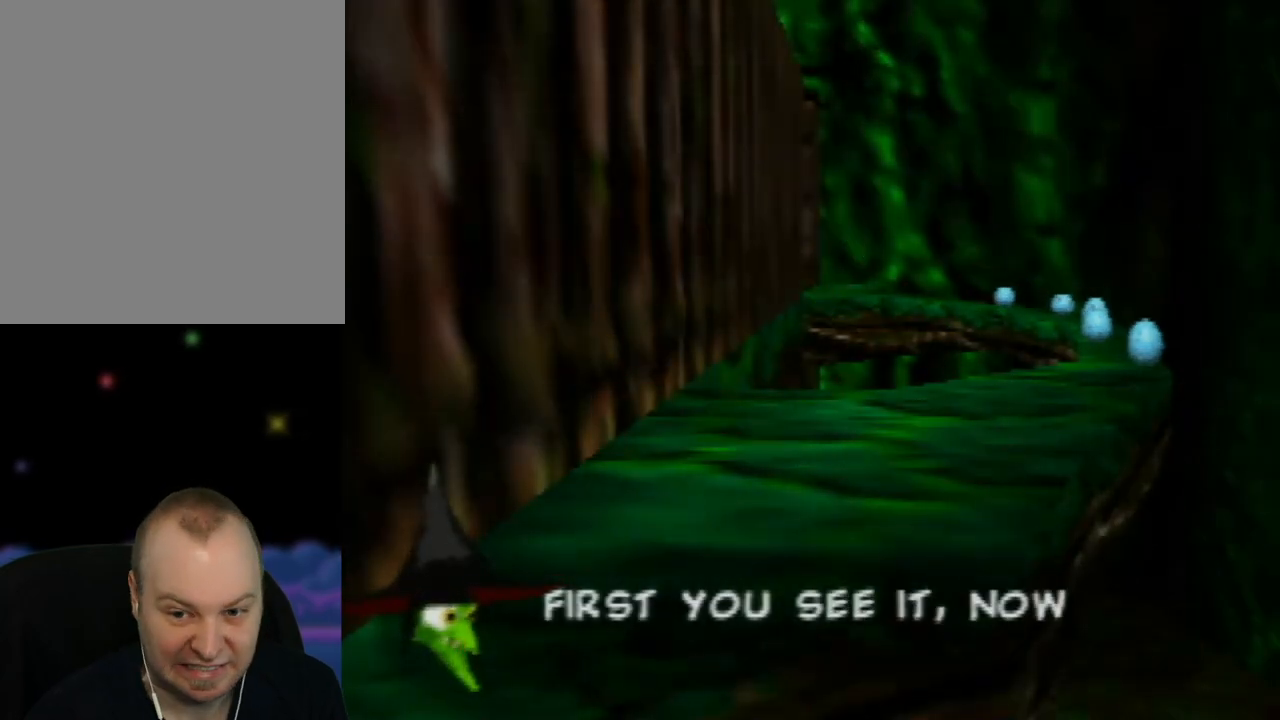
{"buttons": ["A"], "left_stick": "up", "events": []}
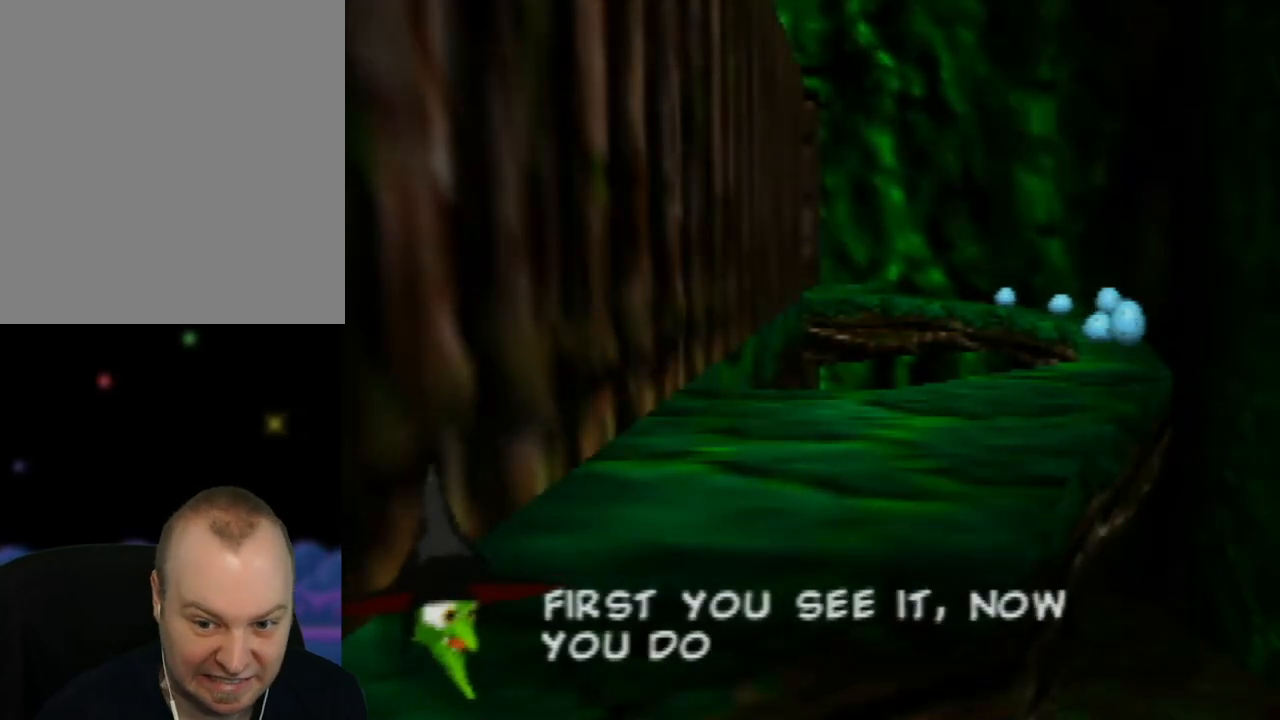
{"buttons": ["A"], "left_stick": "up", "events": []}